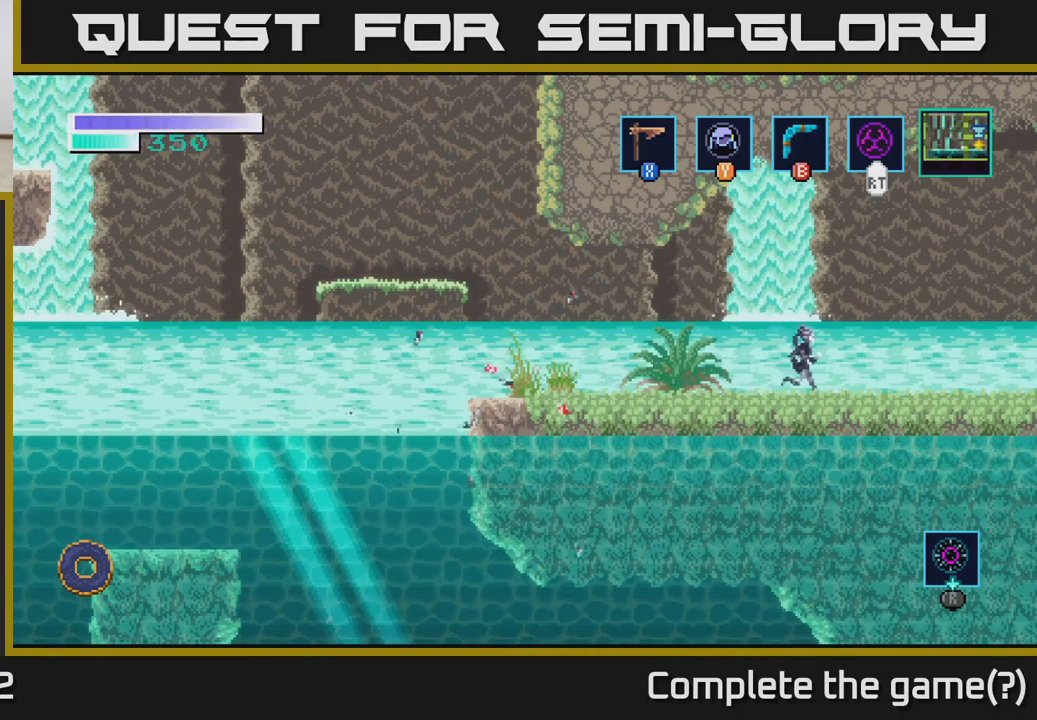
Gameplay with a controller (Xbox layout); each line is a JSON object with the inputs held at the frame after it. "events" lists button and stick changes between this image and that frame as [ms after this image, input, new state], when the widget could be followed in between.
{"buttons": [], "left_stick": "right", "right_stick": "center", "events": []}
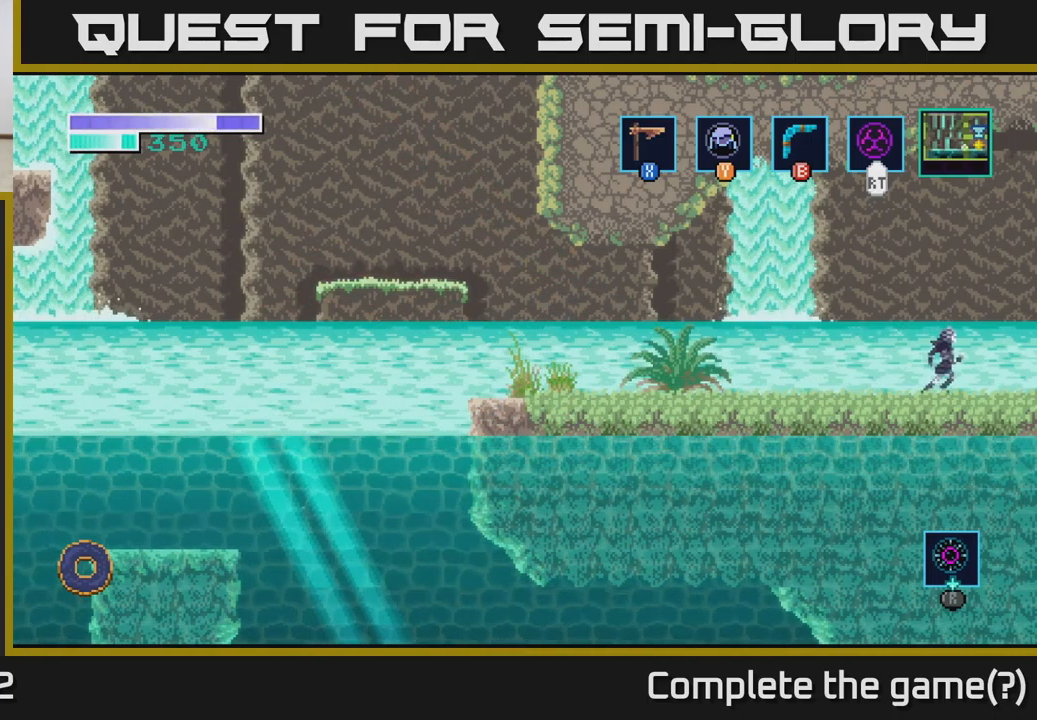
{"buttons": [], "left_stick": "right", "right_stick": "center", "events": []}
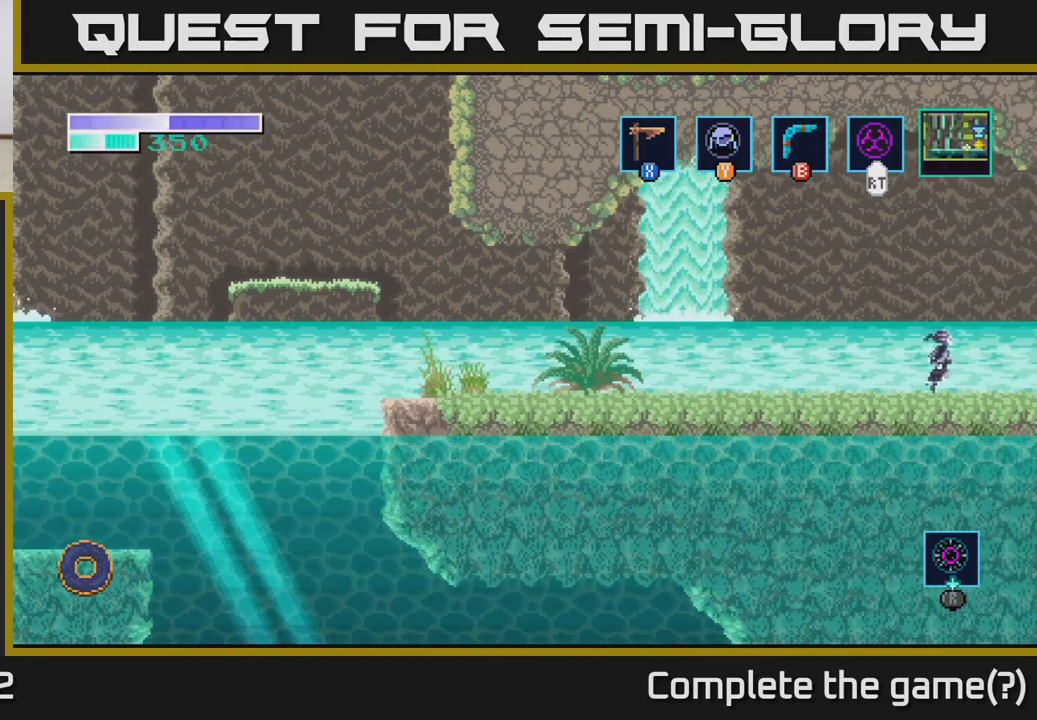
{"buttons": [], "left_stick": "right", "right_stick": "center", "events": [[200, "left_stick", "center"], [484, "left_stick", "right"]]}
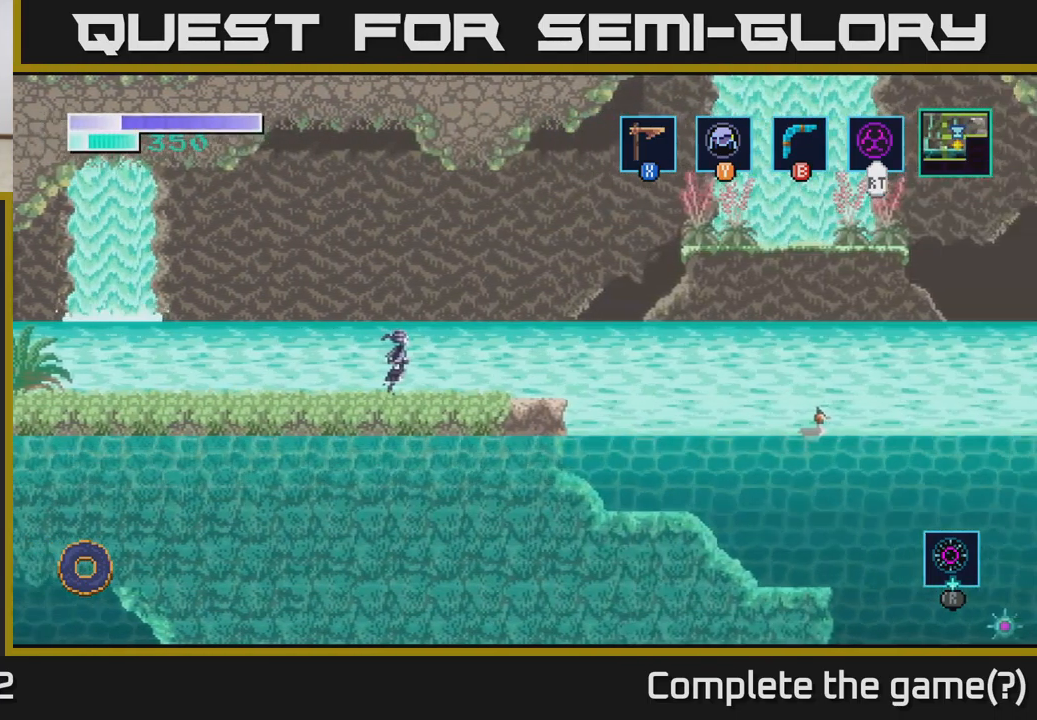
{"buttons": [], "left_stick": "right", "right_stick": "center", "events": []}
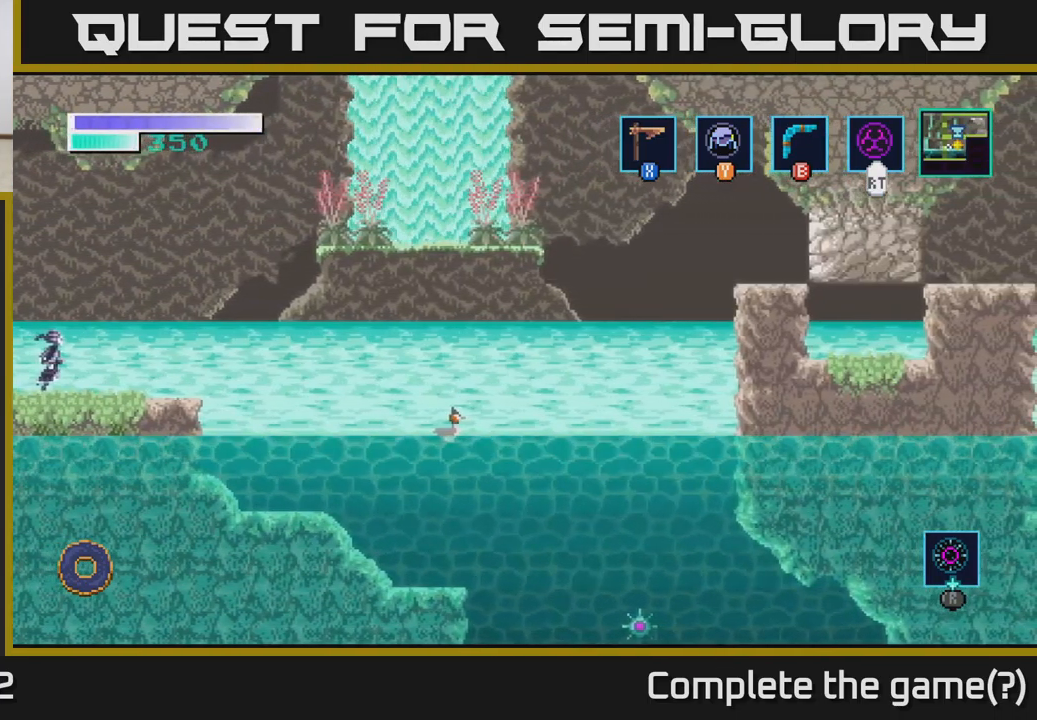
{"buttons": ["A"], "left_stick": "right", "right_stick": "center", "events": [[417, "A", "down"]]}
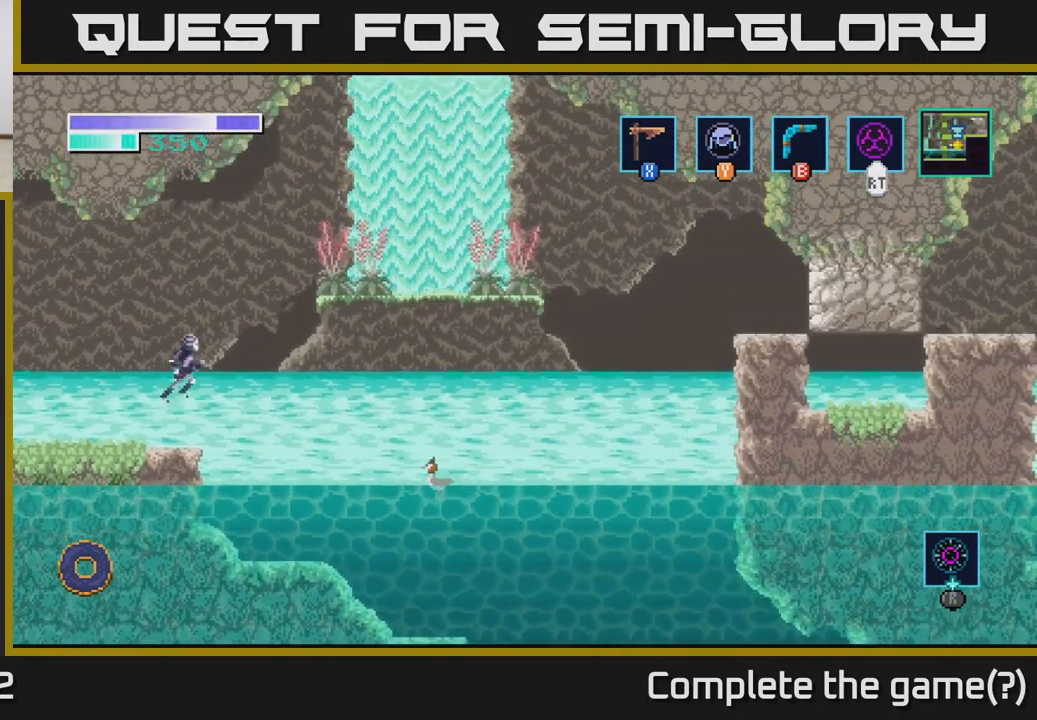
{"buttons": ["A"], "left_stick": "right", "right_stick": "center", "events": []}
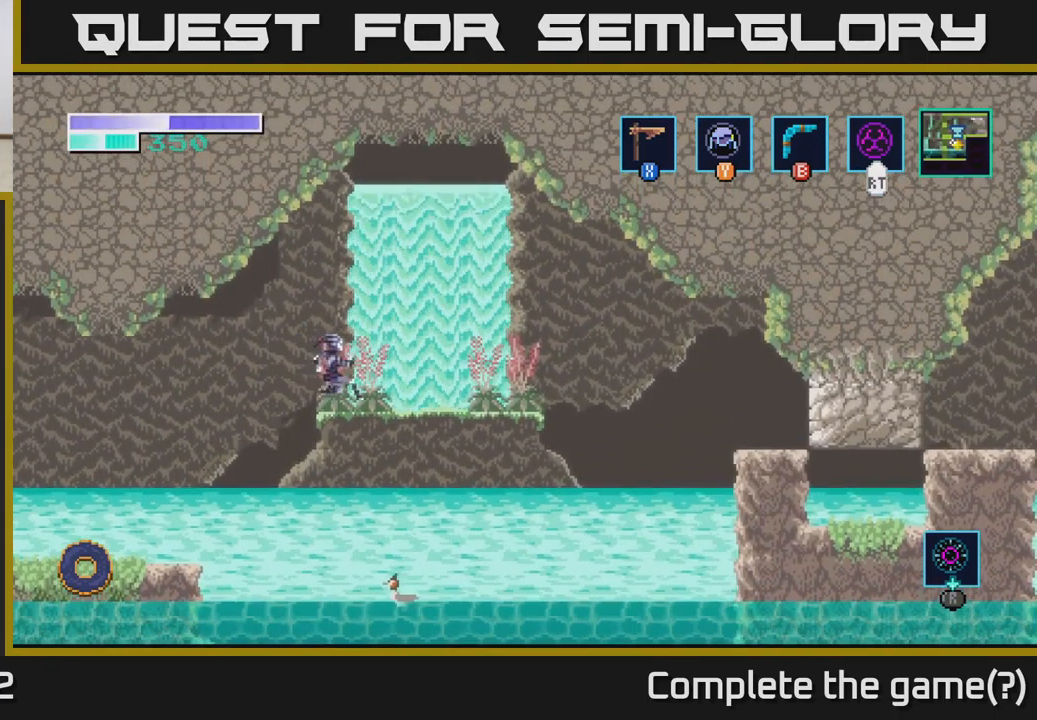
{"buttons": [], "left_stick": "right", "right_stick": "center", "events": [[117, "A", "up"]]}
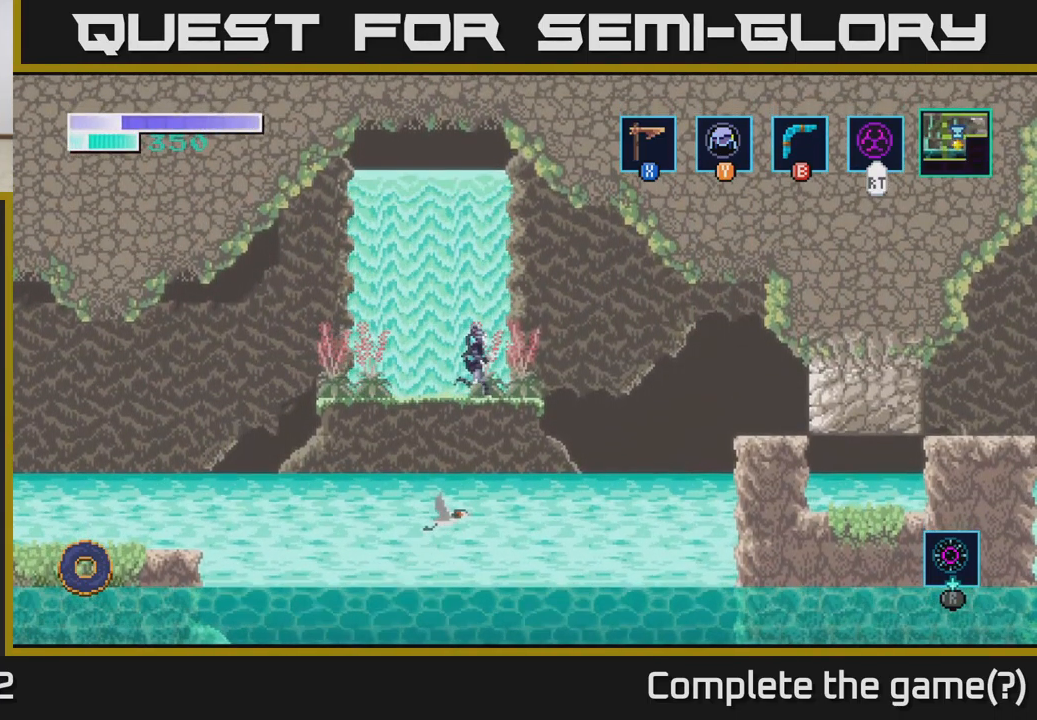
{"buttons": [], "left_stick": "right", "right_stick": "center", "events": [[84, "A", "down"], [317, "A", "up"]]}
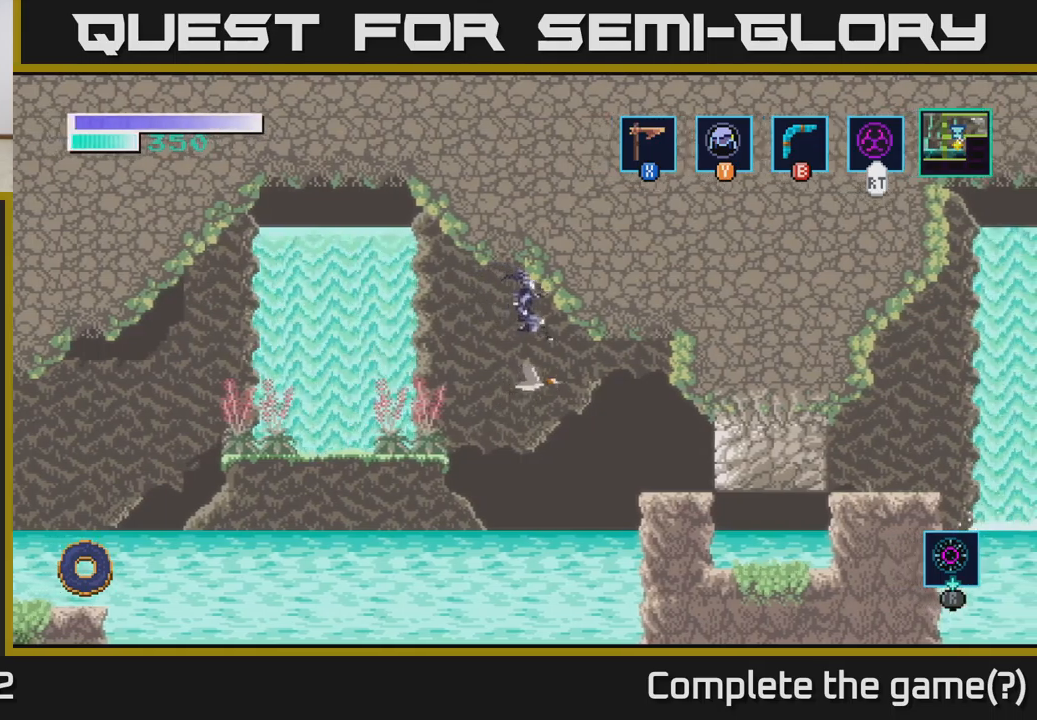
{"buttons": [], "left_stick": "right", "right_stick": "center", "events": []}
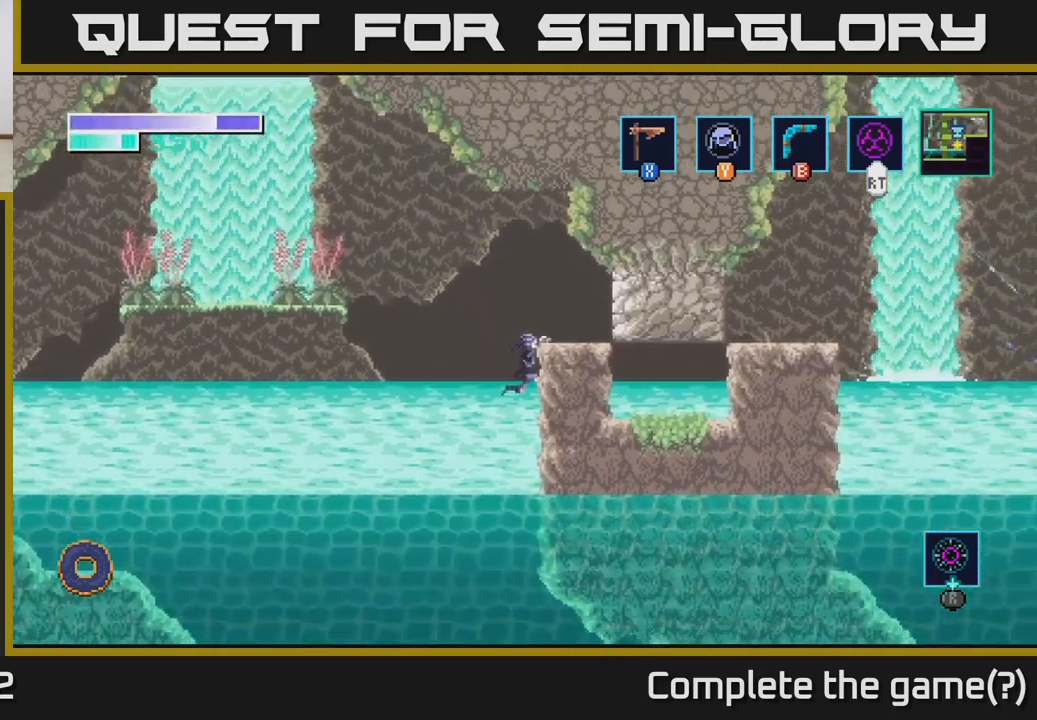
{"buttons": [], "left_stick": "right", "right_stick": "center", "events": [[266, "A", "down"], [400, "A", "up"]]}
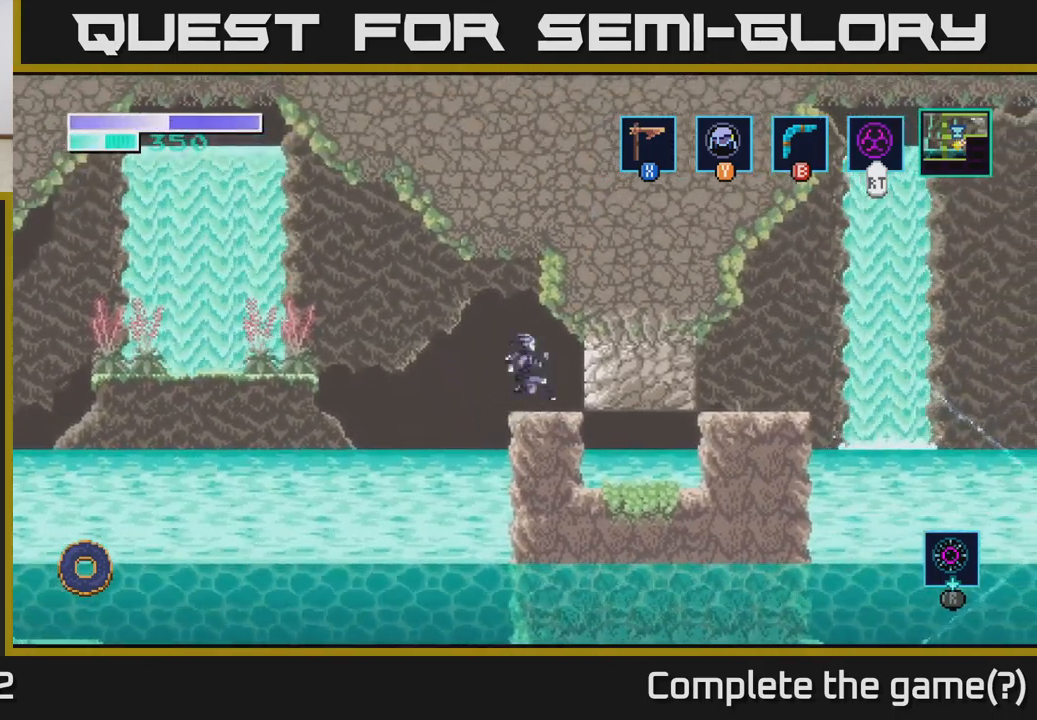
{"buttons": [], "left_stick": "center", "right_stick": "center", "events": [[266, "left_stick", "center"]]}
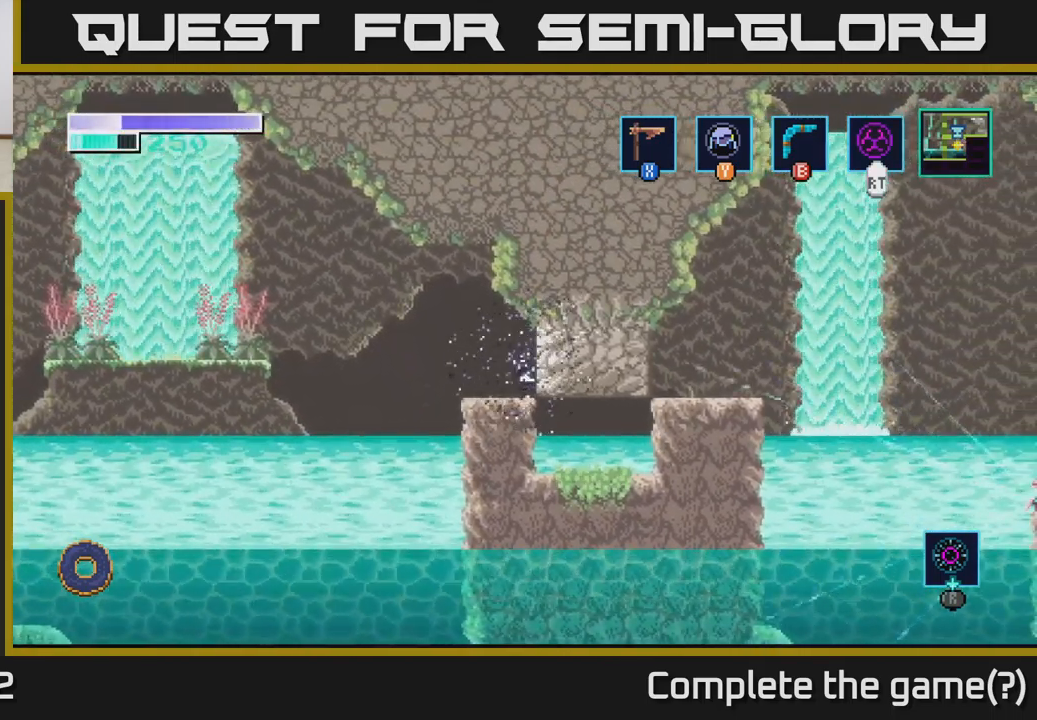
{"buttons": [], "left_stick": "center", "right_stick": "center", "events": []}
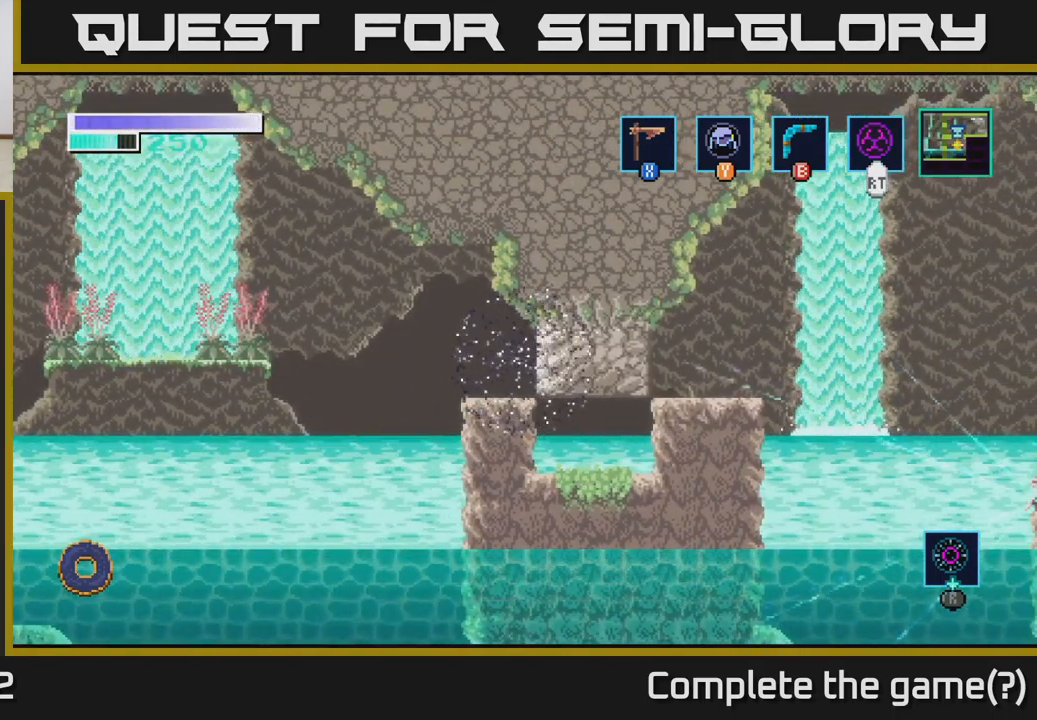
{"buttons": [], "left_stick": "center", "right_stick": "center", "events": []}
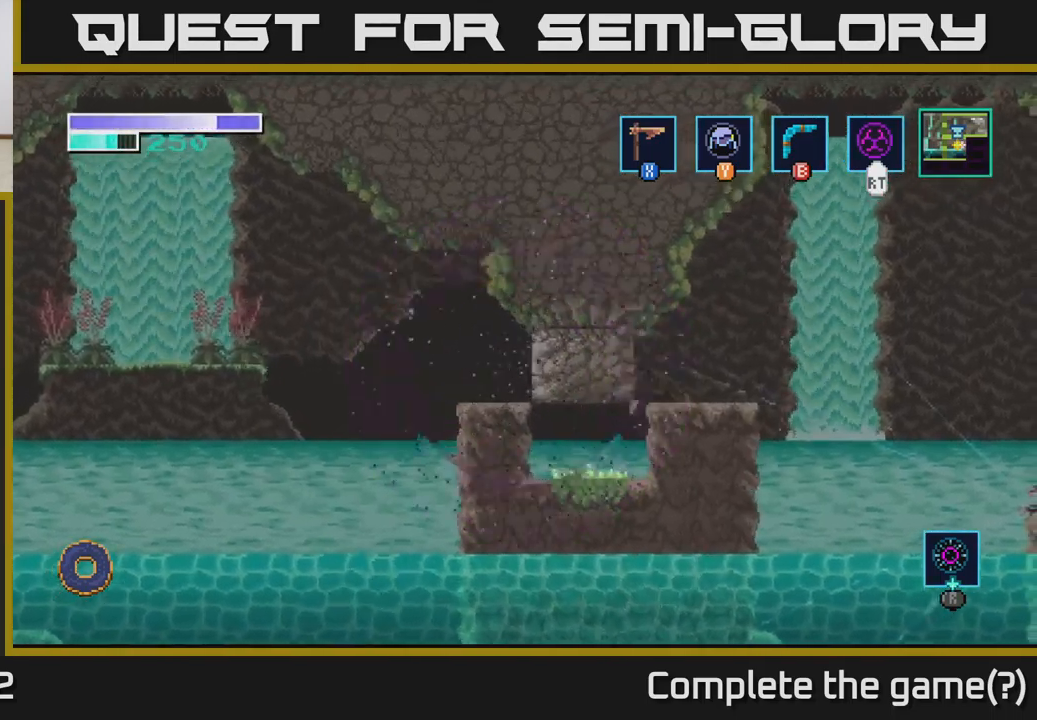
{"buttons": [], "left_stick": "right", "right_stick": "center", "events": [[183, "left_stick", "right"]]}
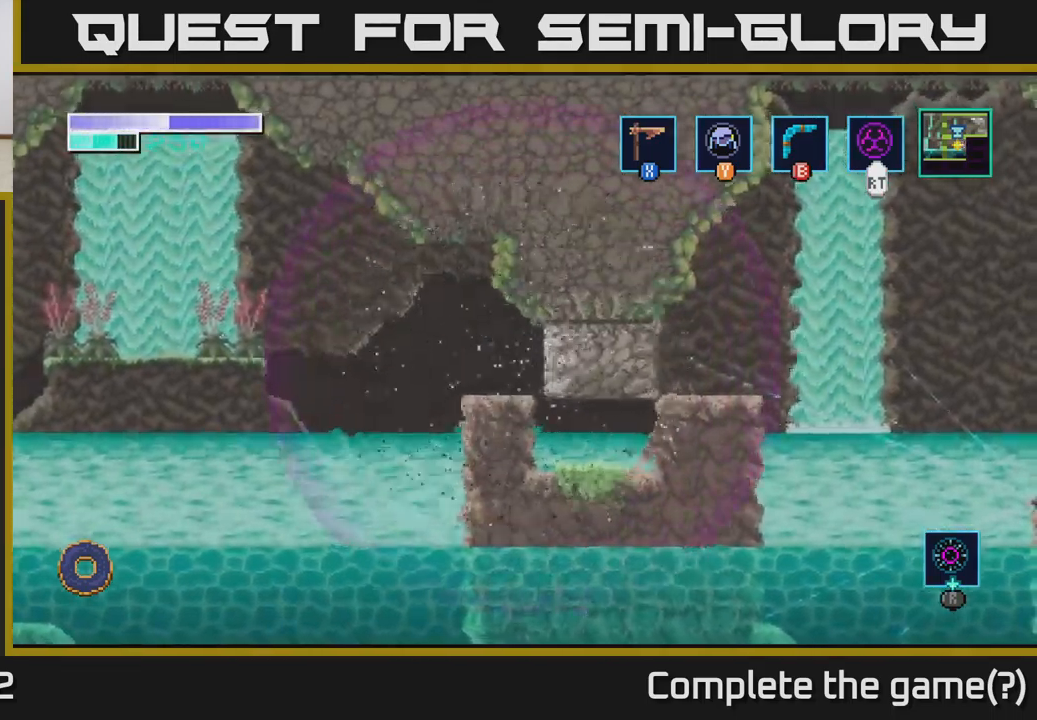
{"buttons": [], "left_stick": "center", "right_stick": "center", "events": [[266, "left_stick", "center"]]}
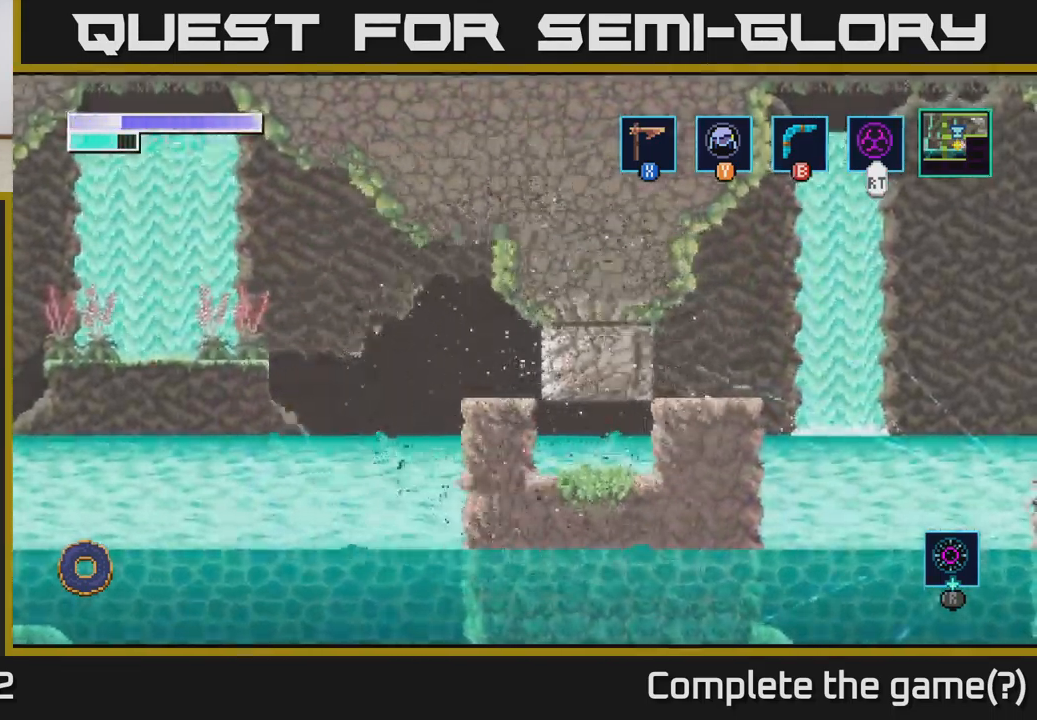
{"buttons": [], "left_stick": "right", "right_stick": "center", "events": [[66, "left_stick", "right"]]}
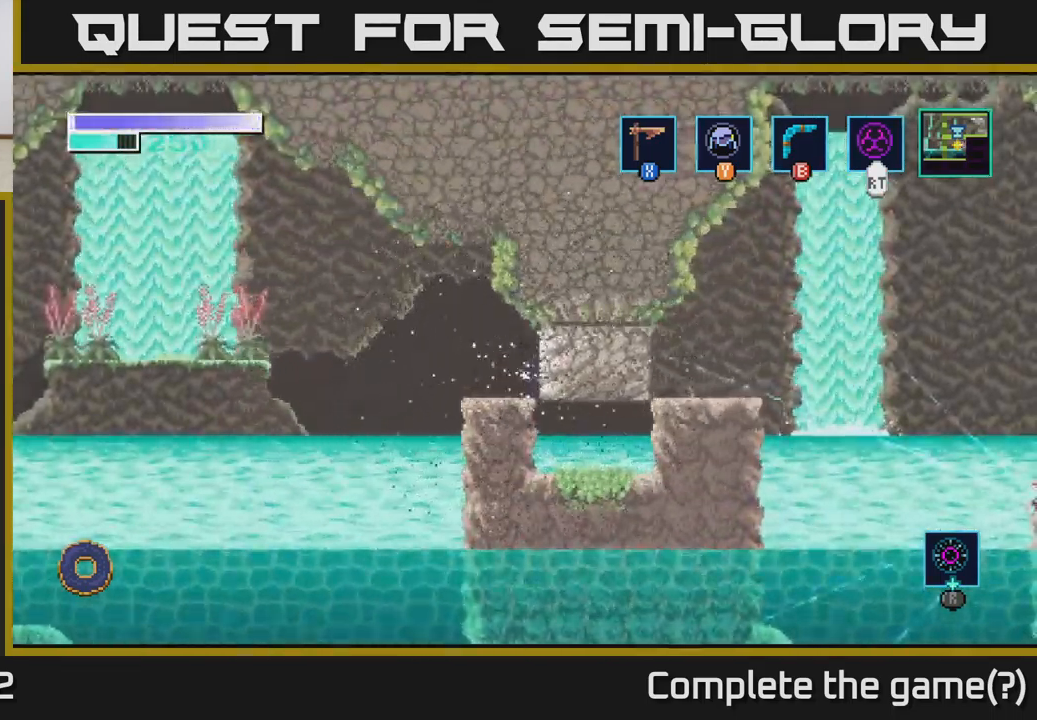
{"buttons": [], "left_stick": "right", "right_stick": "center", "events": []}
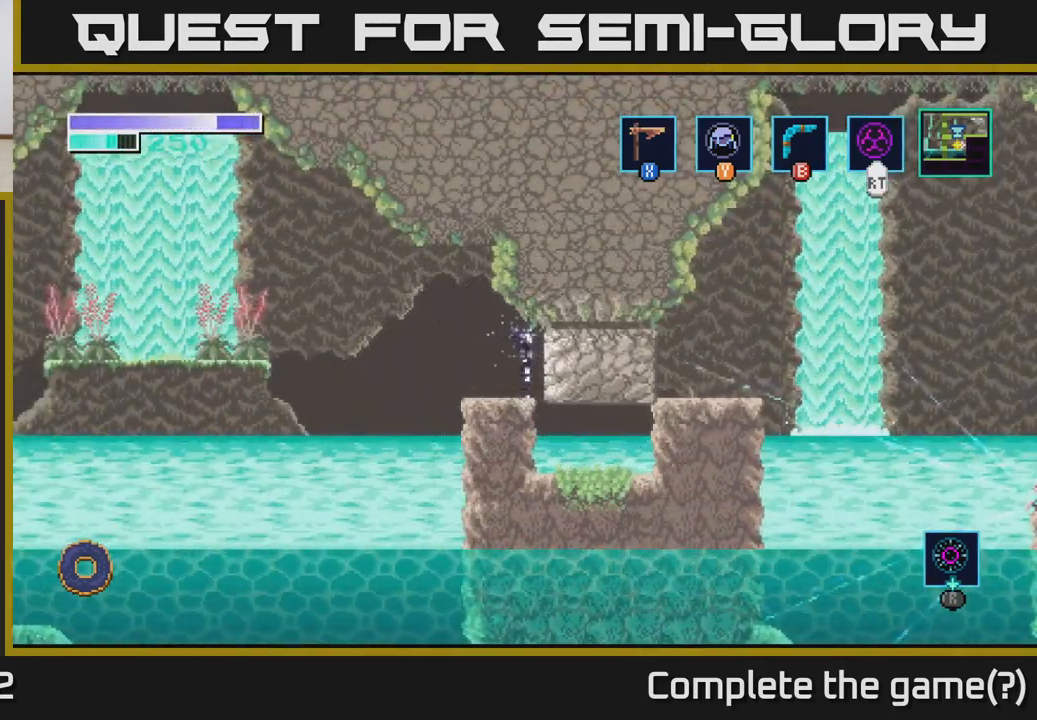
{"buttons": [], "left_stick": "right", "right_stick": "center", "events": [[33, "left_stick", "center"], [300, "left_stick", "right"]]}
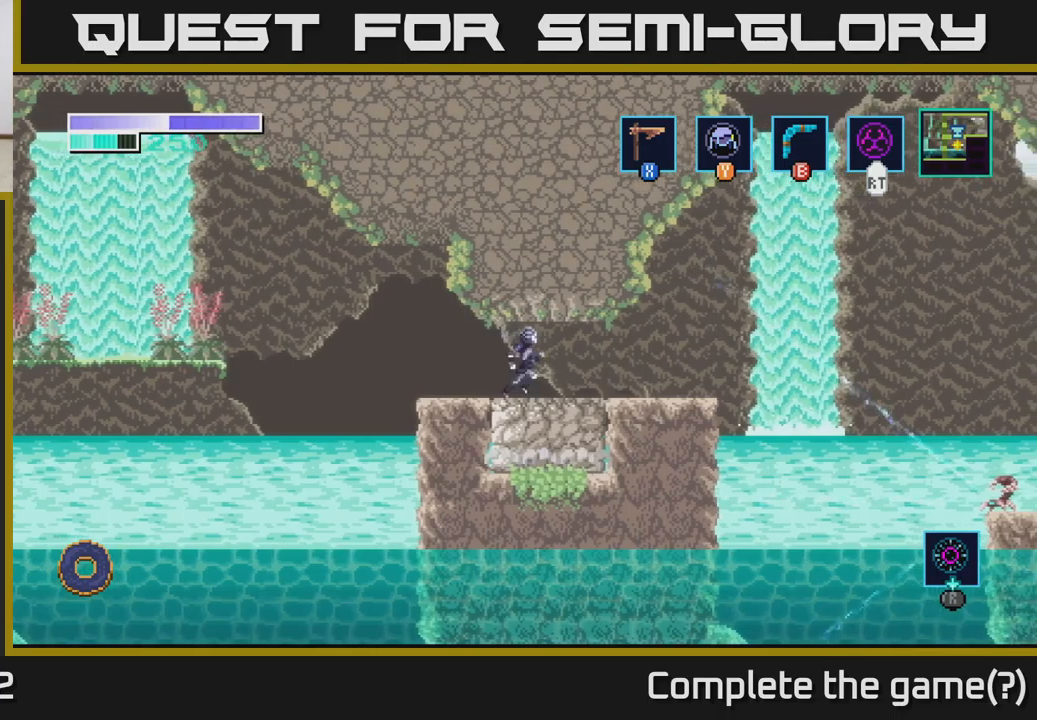
{"buttons": [], "left_stick": "right", "right_stick": "center", "events": []}
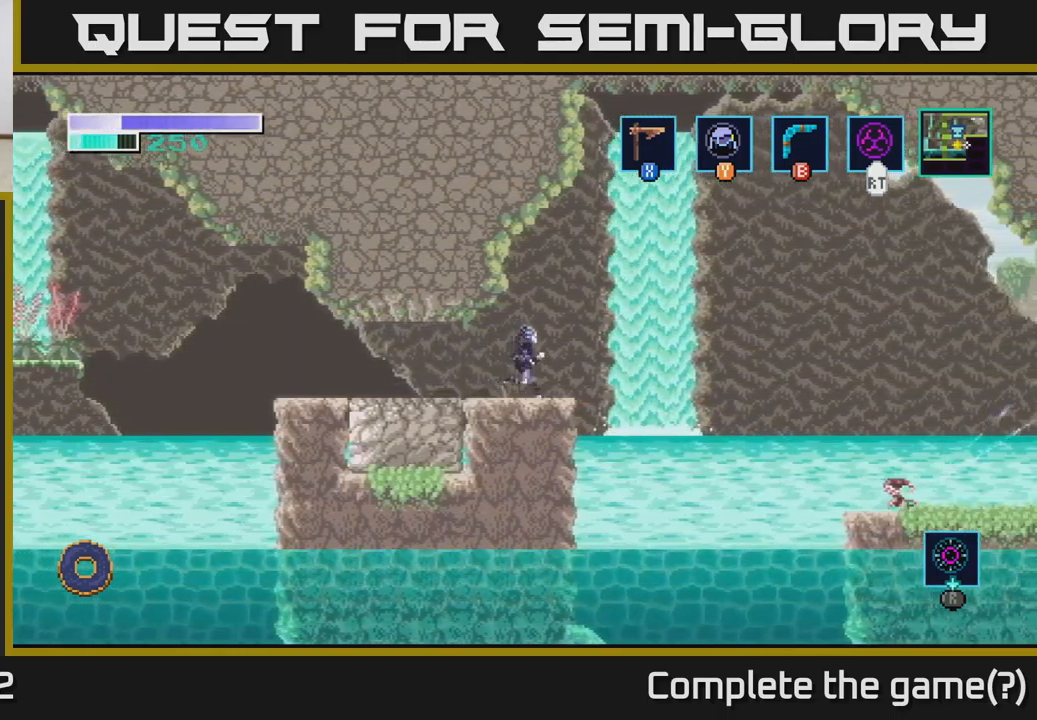
{"buttons": ["A"], "left_stick": "right", "right_stick": "center", "events": [[200, "A", "down"]]}
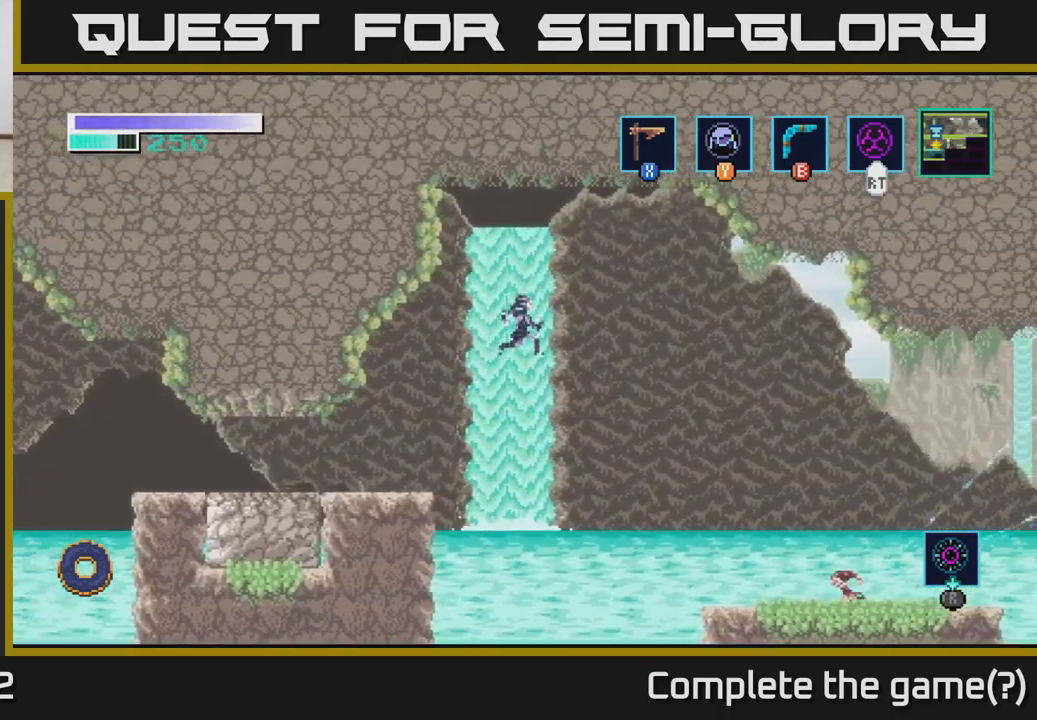
{"buttons": ["A"], "left_stick": "right", "right_stick": "center", "events": []}
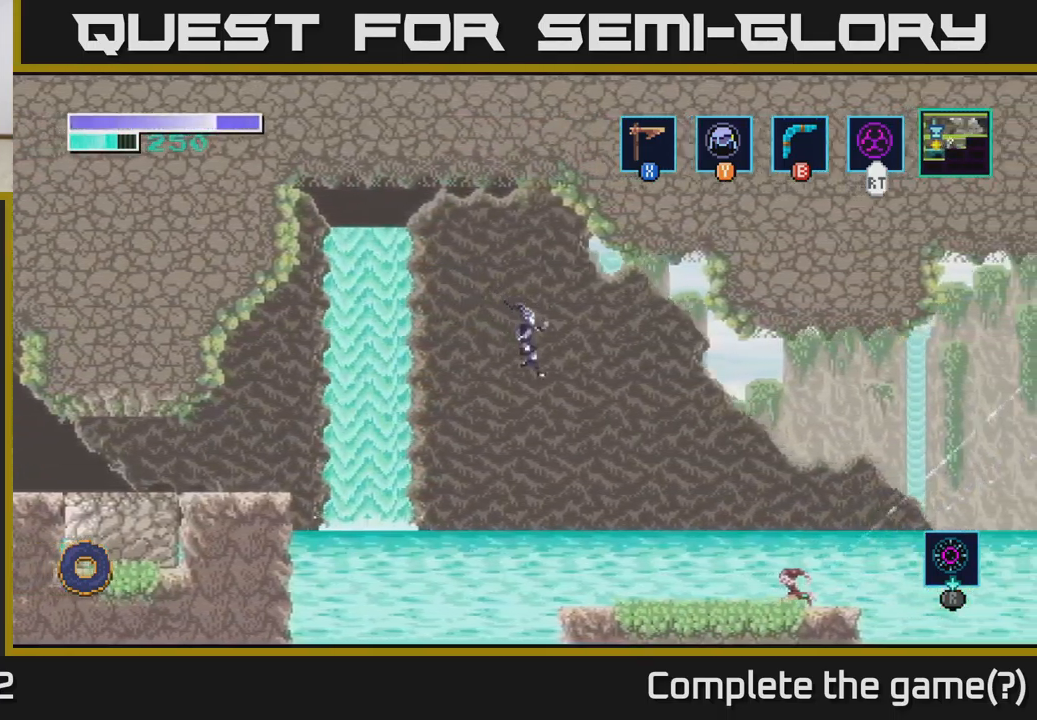
{"buttons": [], "left_stick": "right", "right_stick": "center", "events": [[300, "A", "up"]]}
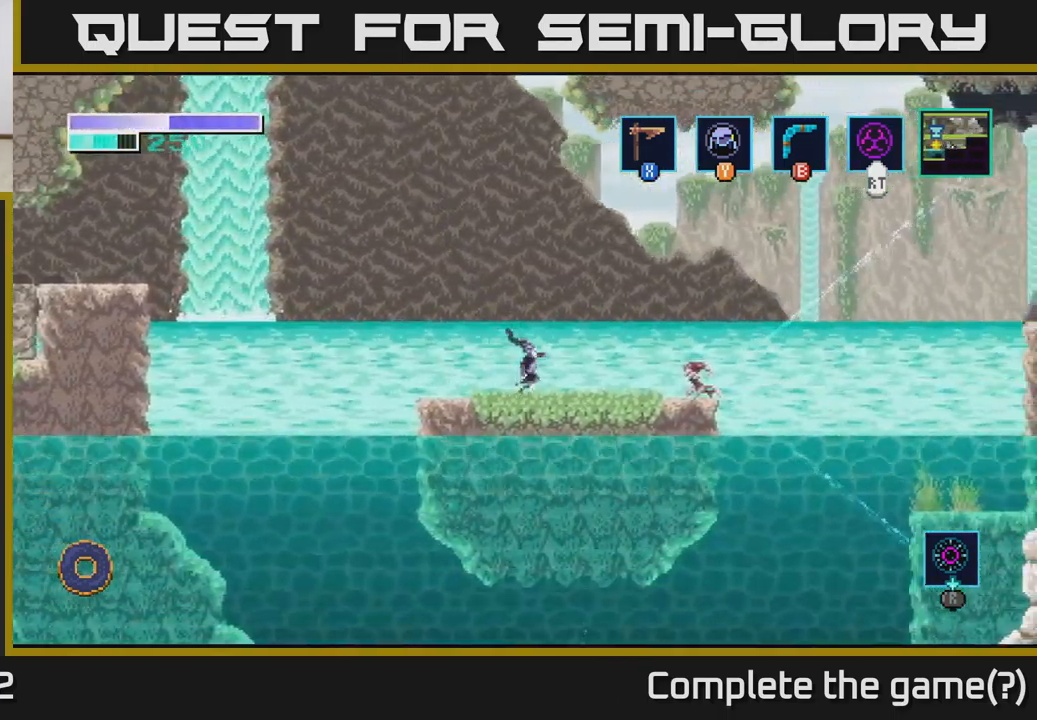
{"buttons": [], "left_stick": "down", "right_stick": "center", "events": [[350, "X", "down"], [483, "X", "up"], [483, "left_stick", "down"]]}
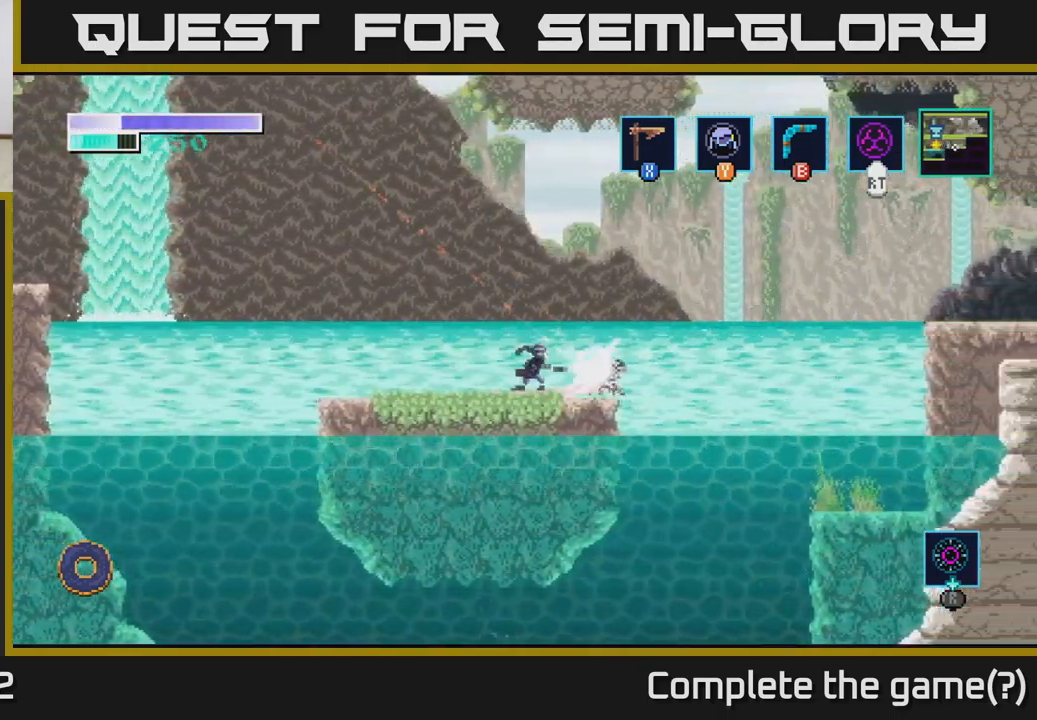
{"buttons": [], "left_stick": "down", "right_stick": "center", "events": [[117, "X", "down"], [250, "X", "up"]]}
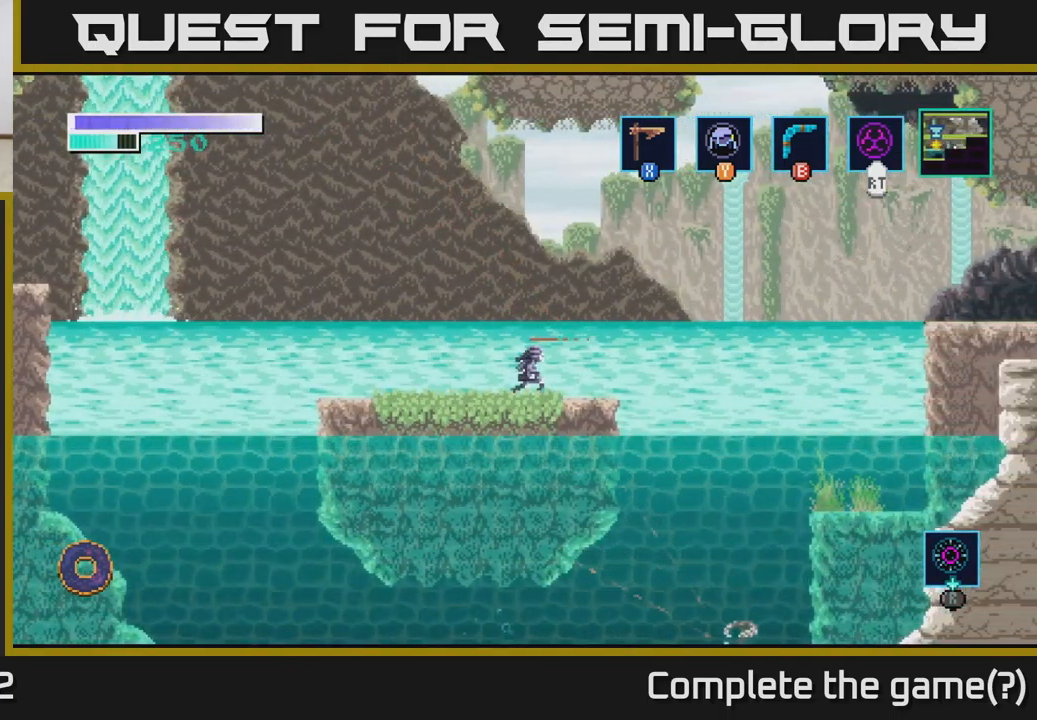
{"buttons": [], "left_stick": "right", "right_stick": "center", "events": [[67, "left_stick", "center"], [267, "left_stick", "down"], [433, "left_stick", "right"]]}
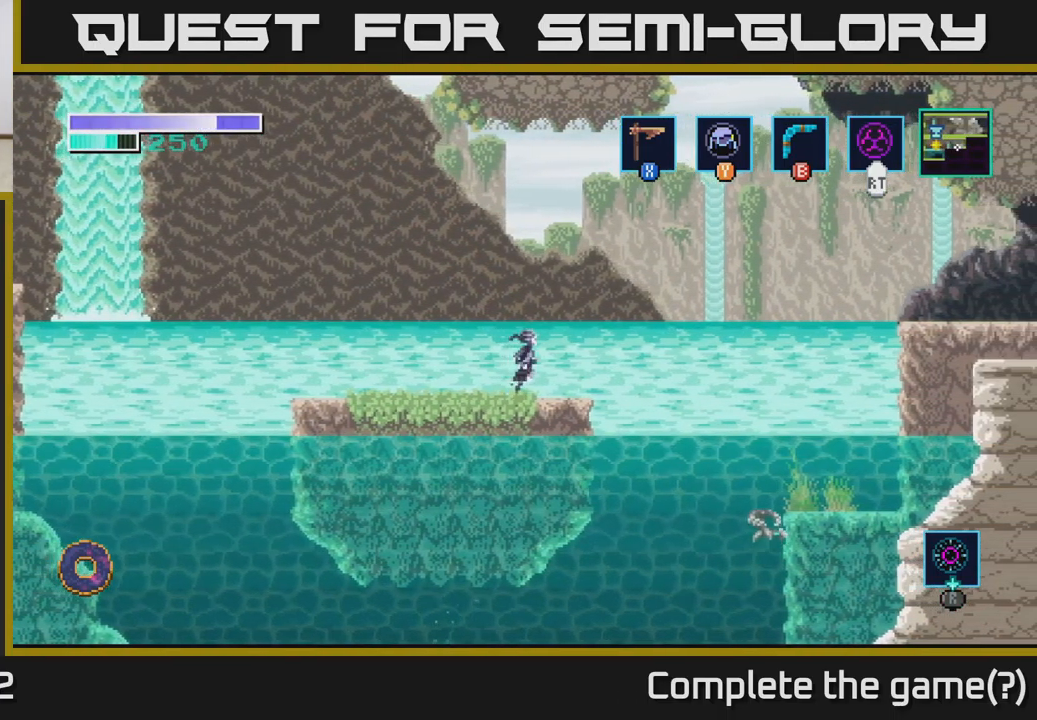
{"buttons": ["A"], "left_stick": "right", "right_stick": "center", "events": [[217, "A", "down"]]}
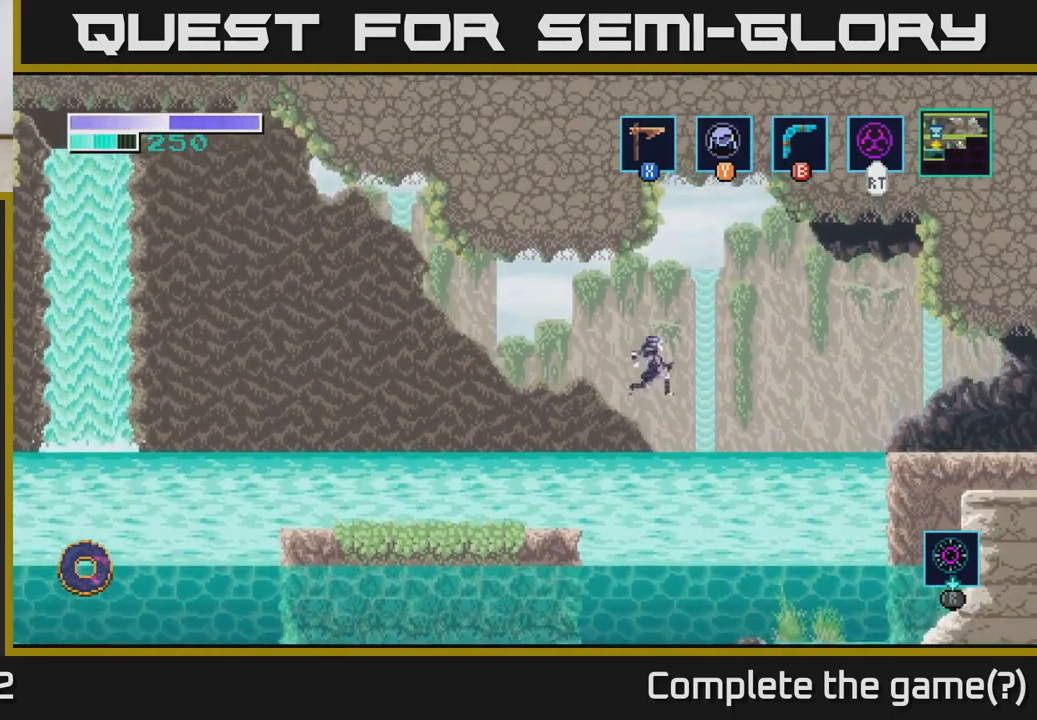
{"buttons": ["A"], "left_stick": "right", "right_stick": "center", "events": []}
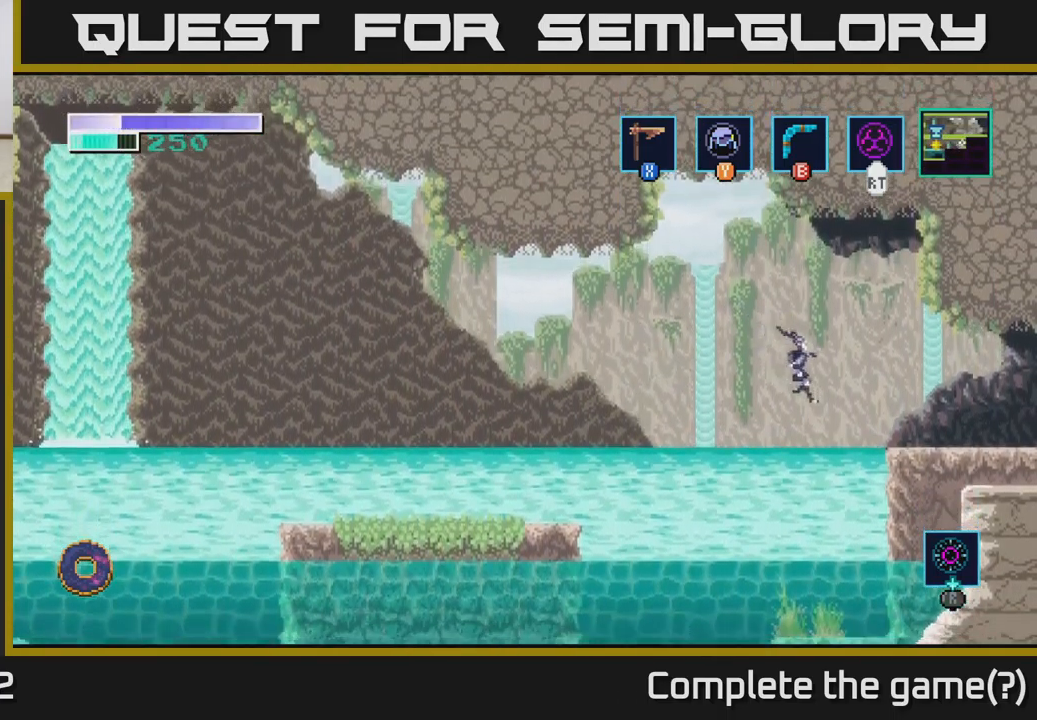
{"buttons": ["X"], "left_stick": "left", "right_stick": "center", "events": [[83, "A", "up"], [117, "left_stick", "left"], [483, "X", "down"]]}
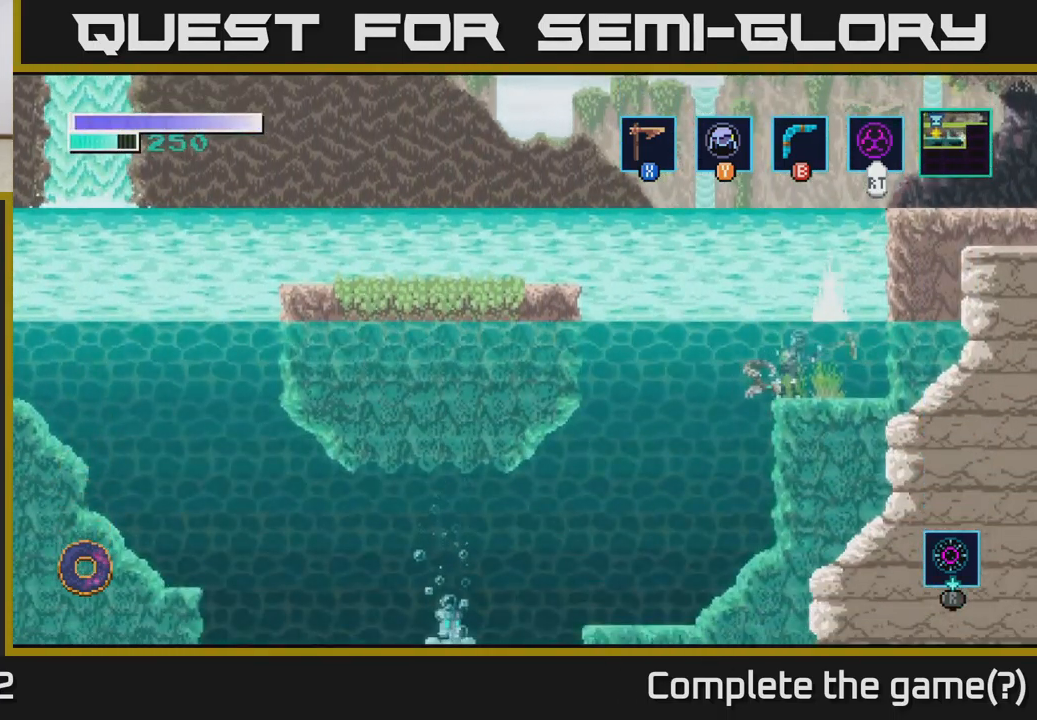
{"buttons": [], "left_stick": "down", "right_stick": "center", "events": [[83, "X", "up"], [216, "left_stick", "down"], [233, "X", "down"], [349, "X", "up"]]}
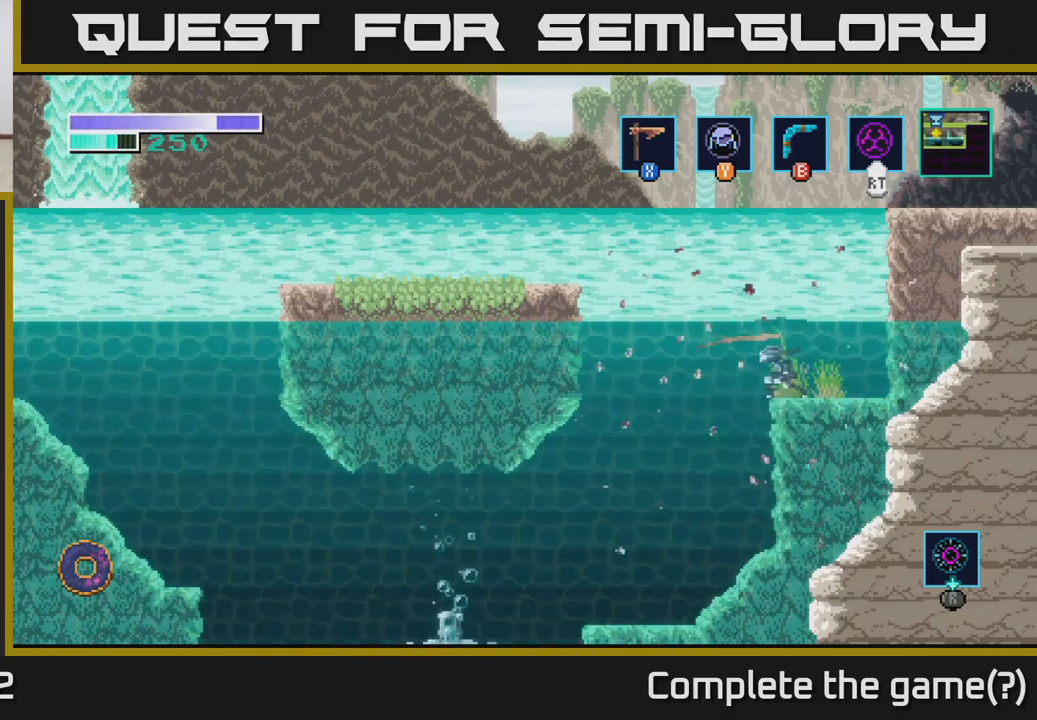
{"buttons": [], "left_stick": "left", "right_stick": "center", "events": [[17, "left_stick", "left"]]}